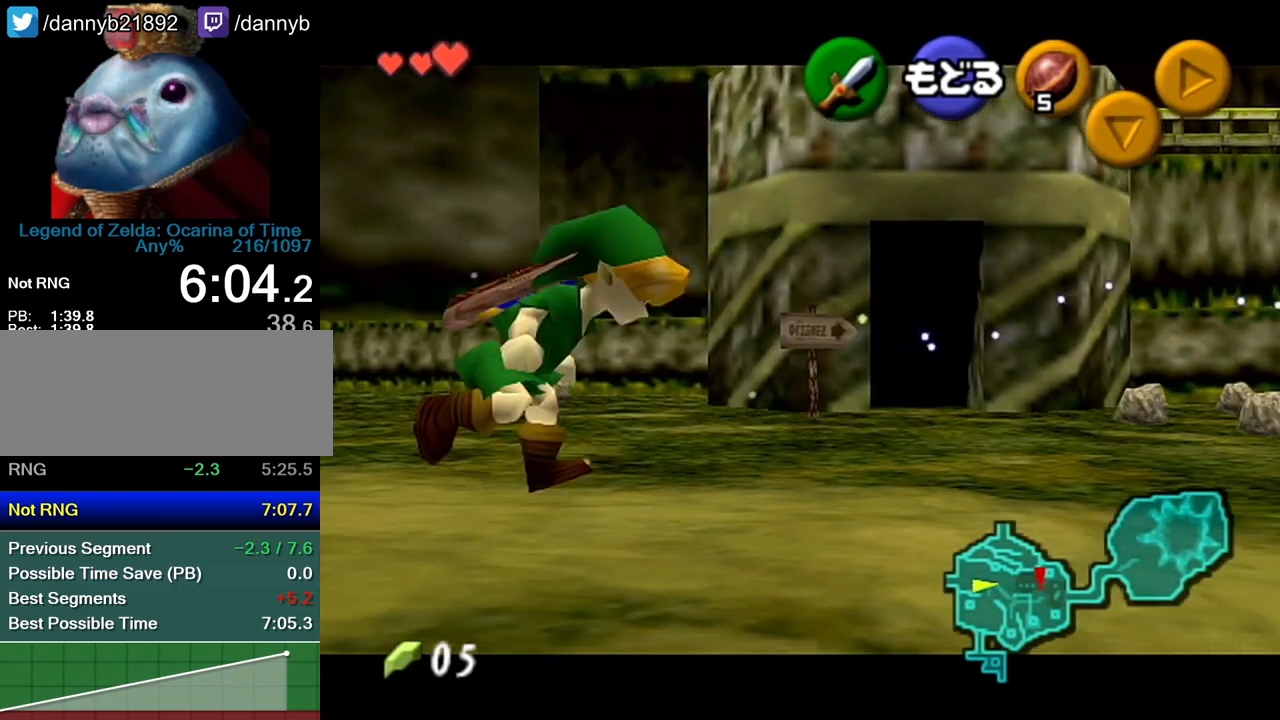
Gameplay with a controller (Nintendo layout); each line is a JSON object with the inputs held at the frame after it. "events" lists button and stick changes between this image and that frame as [ms after this image, input, new state], when the widget could be followed in between. Not read: L3 R3 START.
{"buttons": [], "left_stick": "down-left", "events": [[83, "A", "down"], [333, "A", "up"]]}
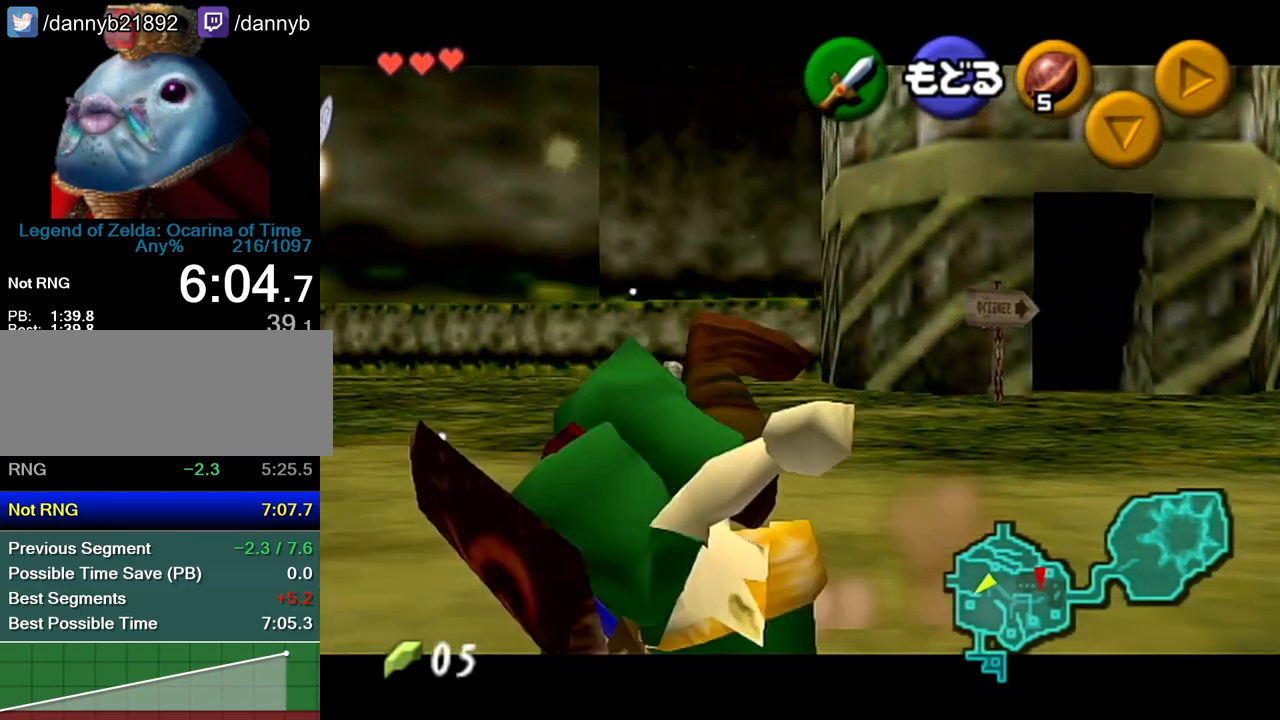
{"buttons": [], "left_stick": "down-left", "events": [[200, "A", "down"], [350, "A", "up"]]}
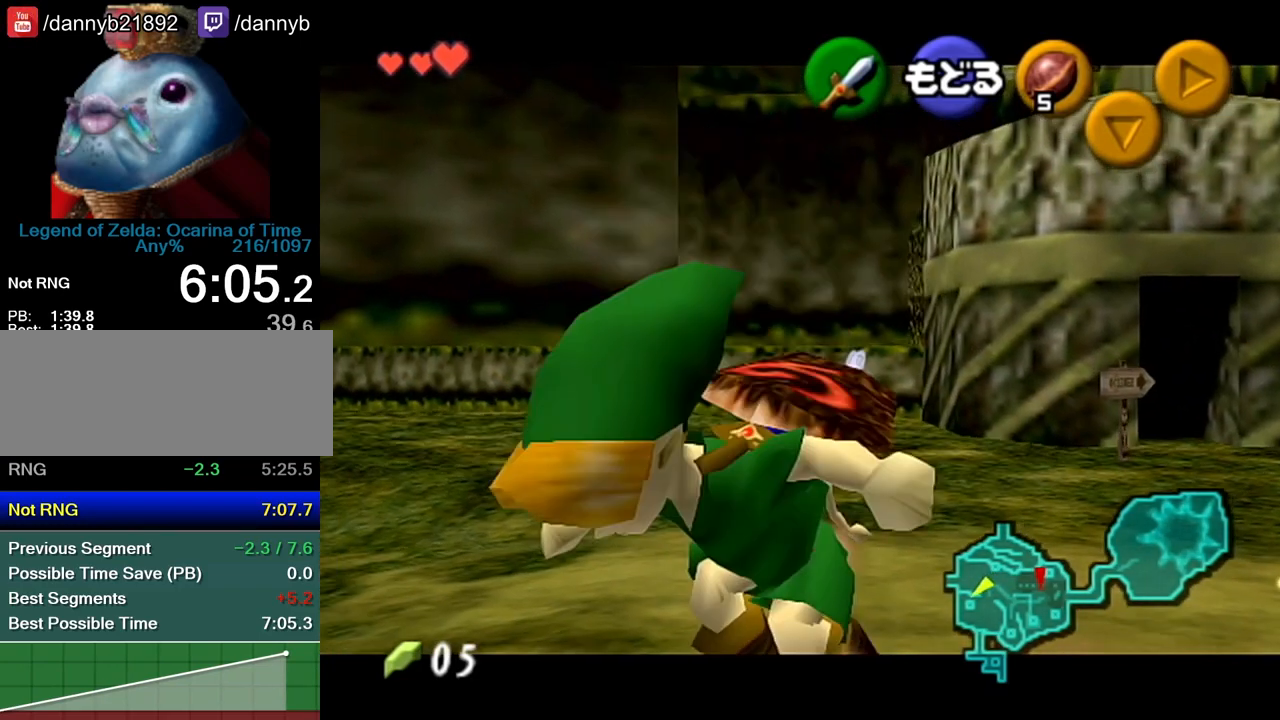
{"buttons": ["A"], "left_stick": "down", "events": [[167, "left_stick", "down"], [483, "A", "down"]]}
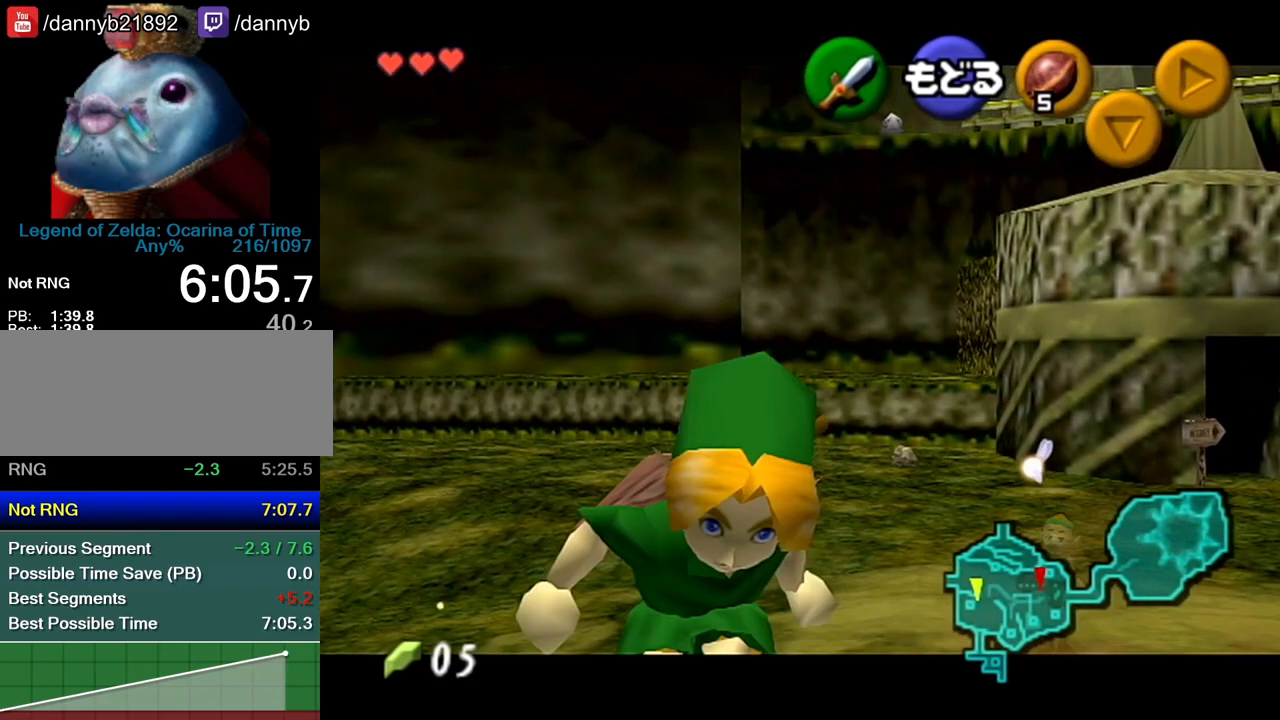
{"buttons": [], "left_stick": "up", "events": [[133, "A", "up"], [383, "left_stick", "center"], [450, "left_stick", "up"]]}
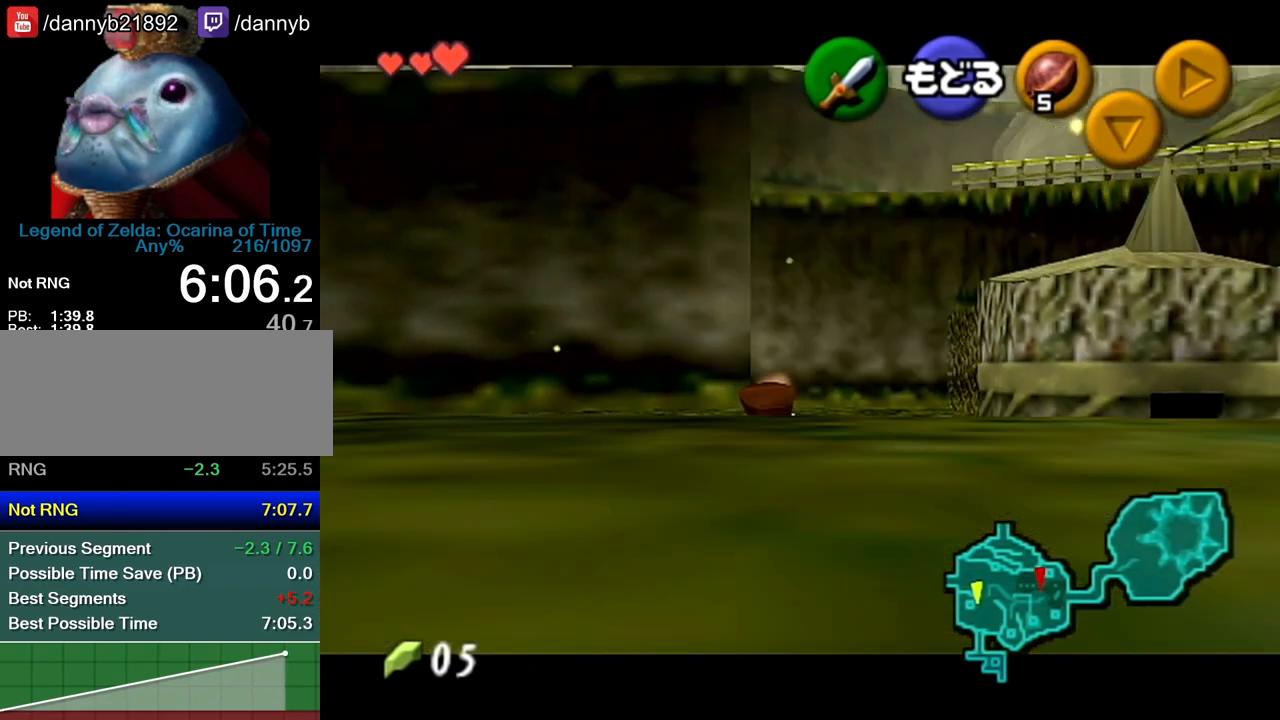
{"buttons": ["Z"], "left_stick": "down", "events": [[133, "Z", "down"], [200, "left_stick", "down"]]}
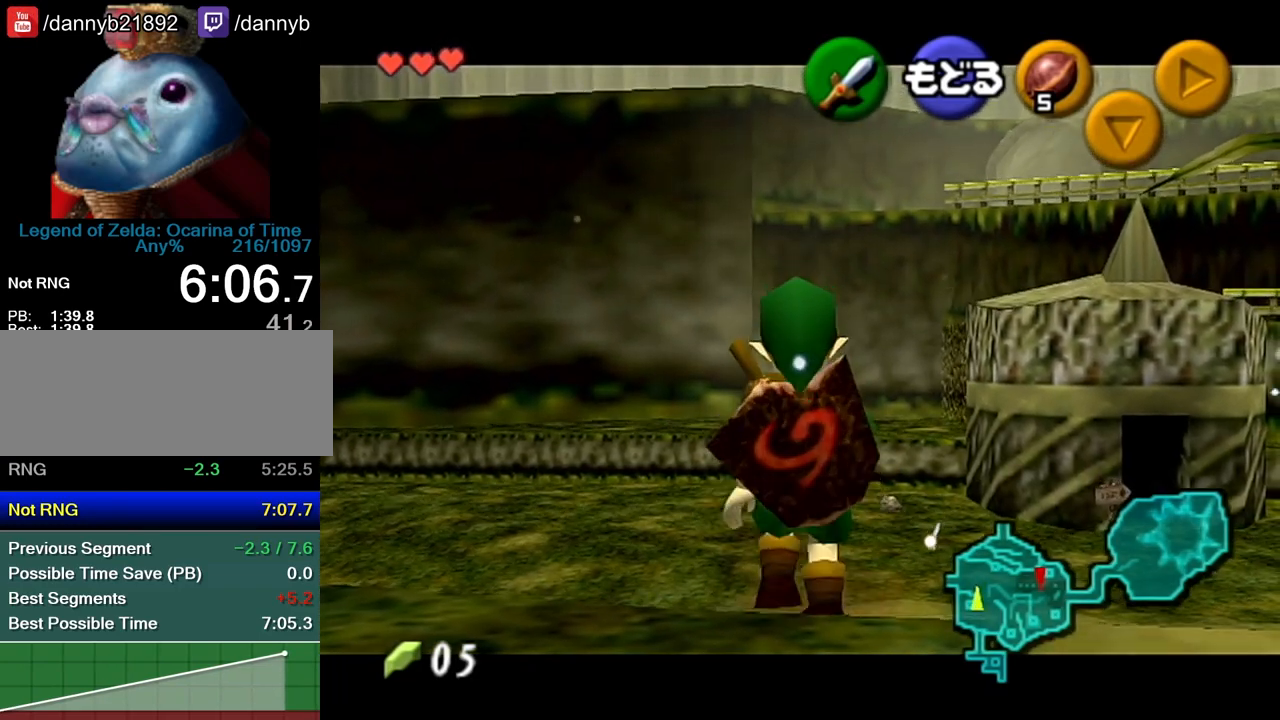
{"buttons": ["Z"], "left_stick": "down", "events": []}
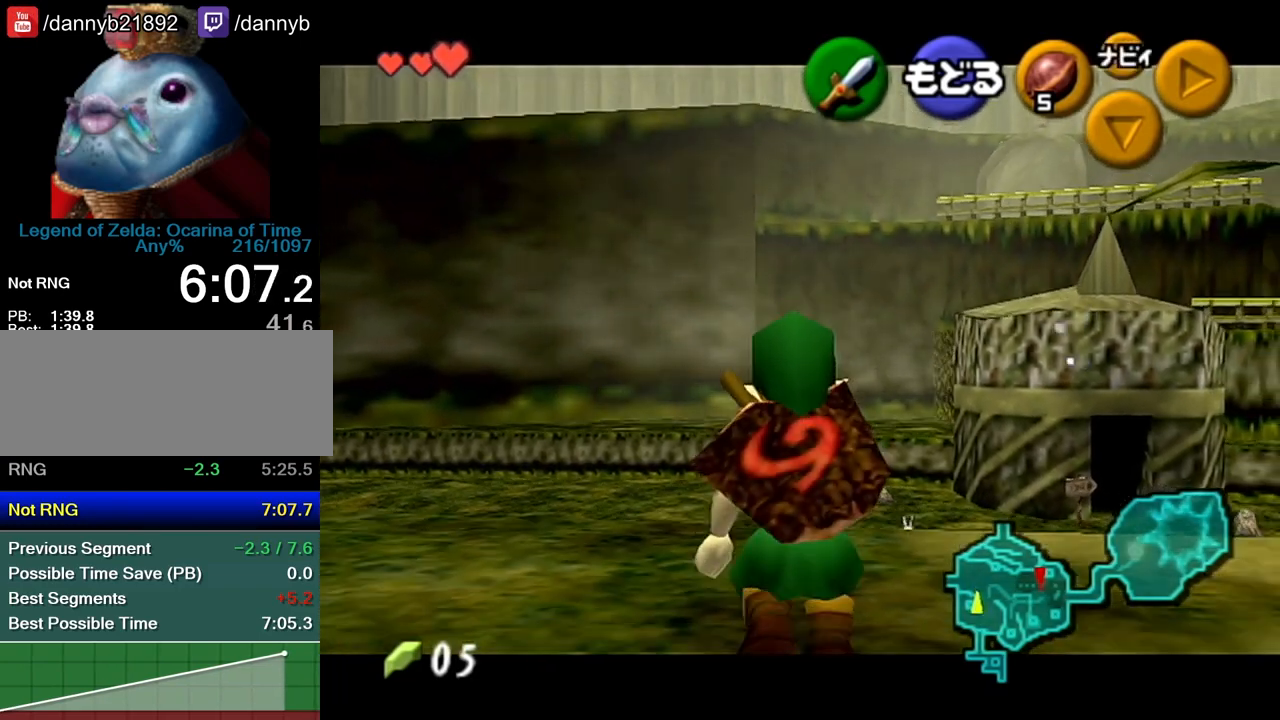
{"buttons": ["Z"], "left_stick": "down", "events": []}
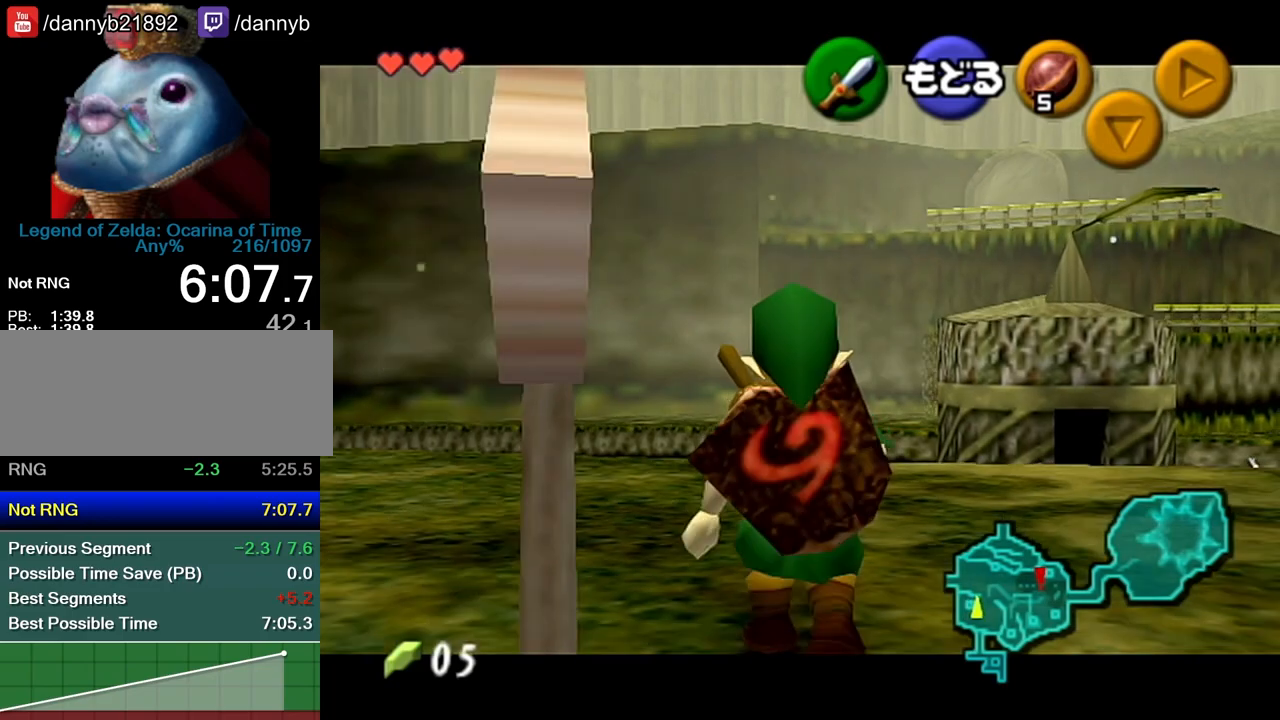
{"buttons": ["Z"], "left_stick": "down", "events": []}
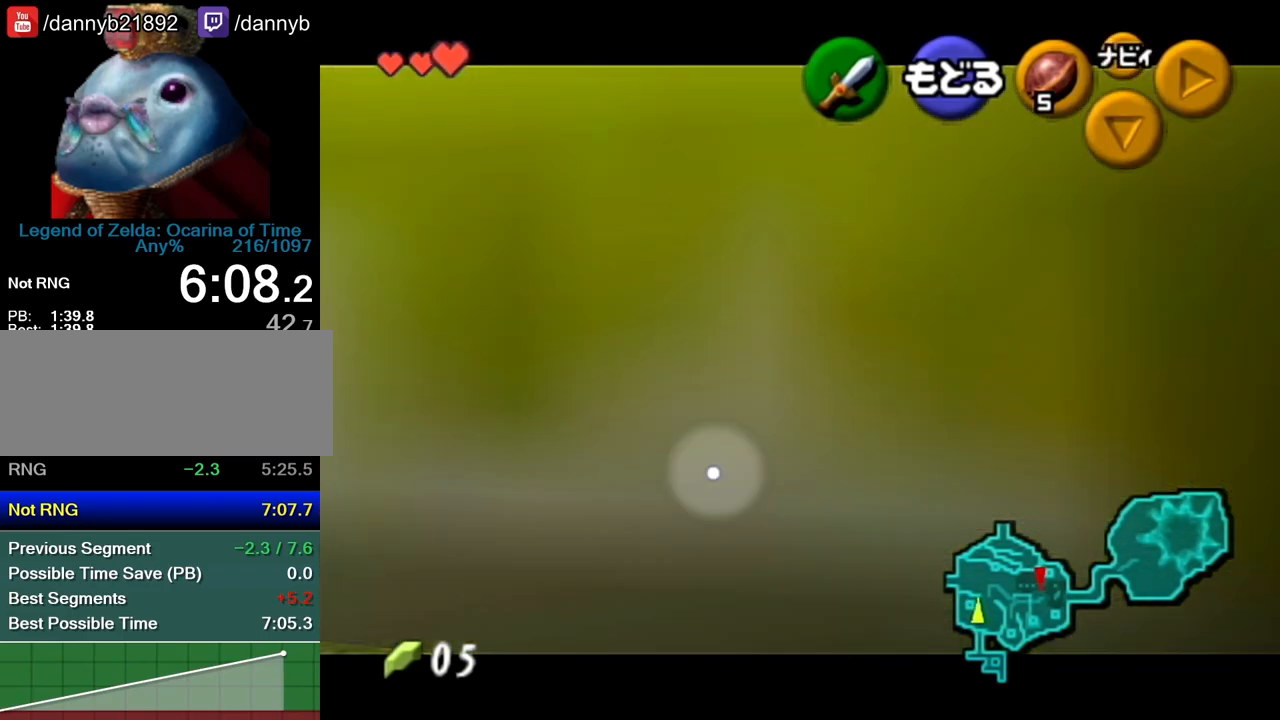
{"buttons": ["Z"], "left_stick": "down", "events": [[83, "A", "down"], [167, "A", "up"]]}
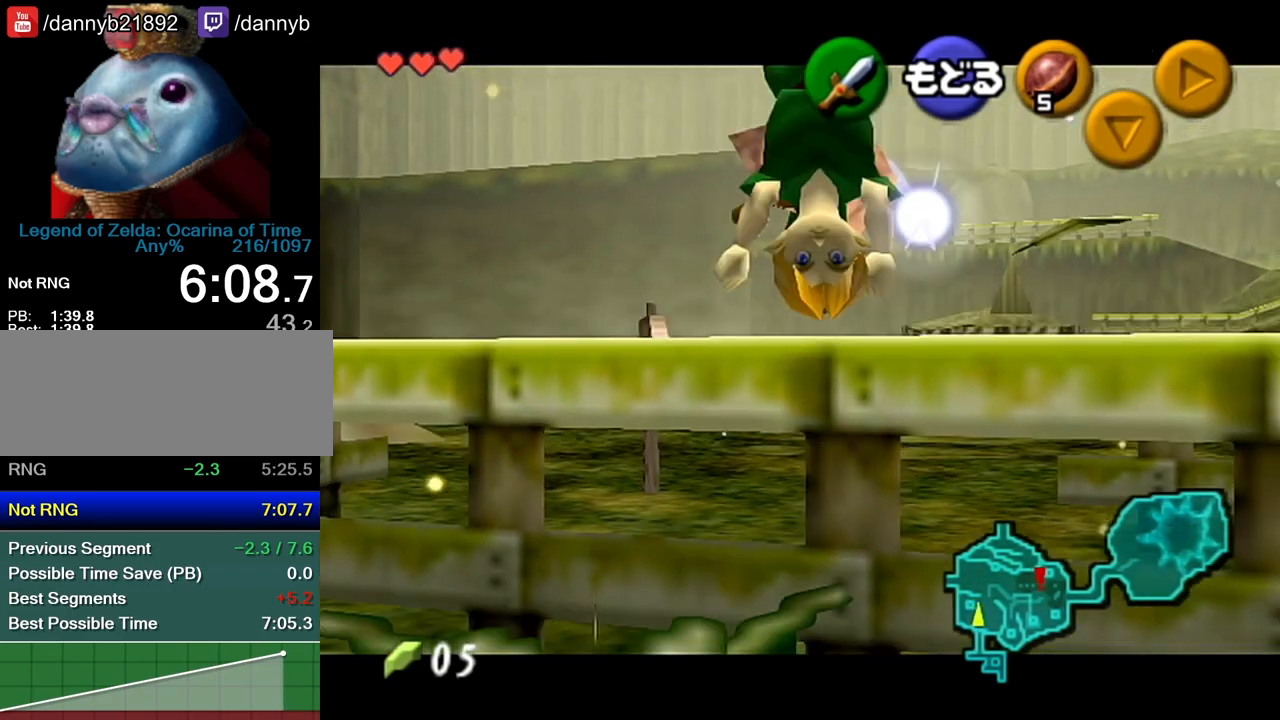
{"buttons": ["Z"], "left_stick": "down", "events": []}
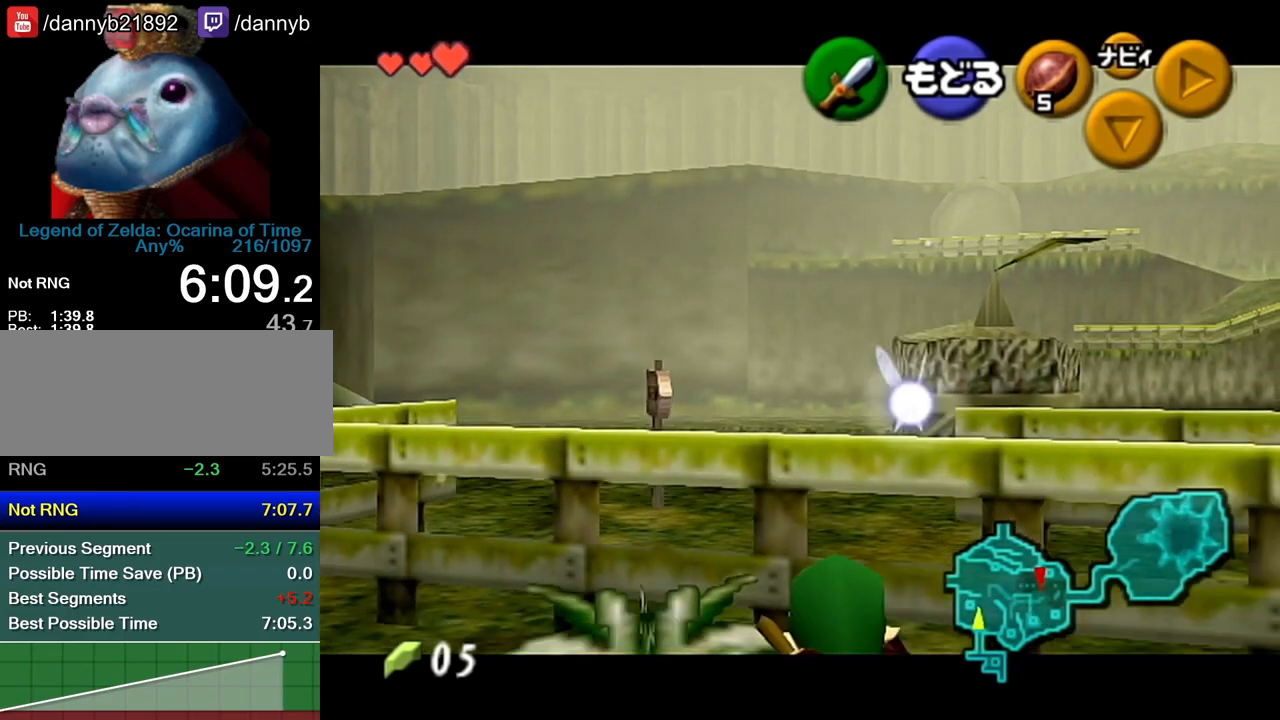
{"buttons": ["Z"], "left_stick": "down", "events": []}
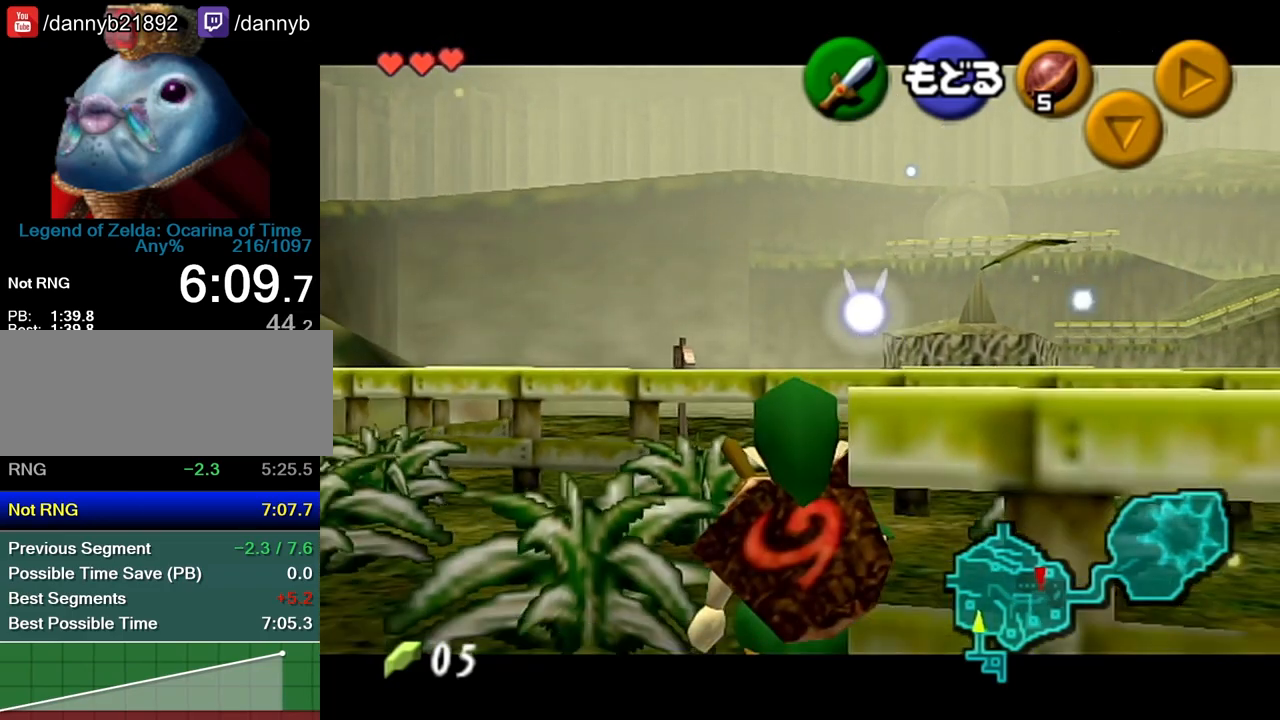
{"buttons": ["A"], "left_stick": "down", "events": [[83, "Z", "up"], [267, "A", "down"]]}
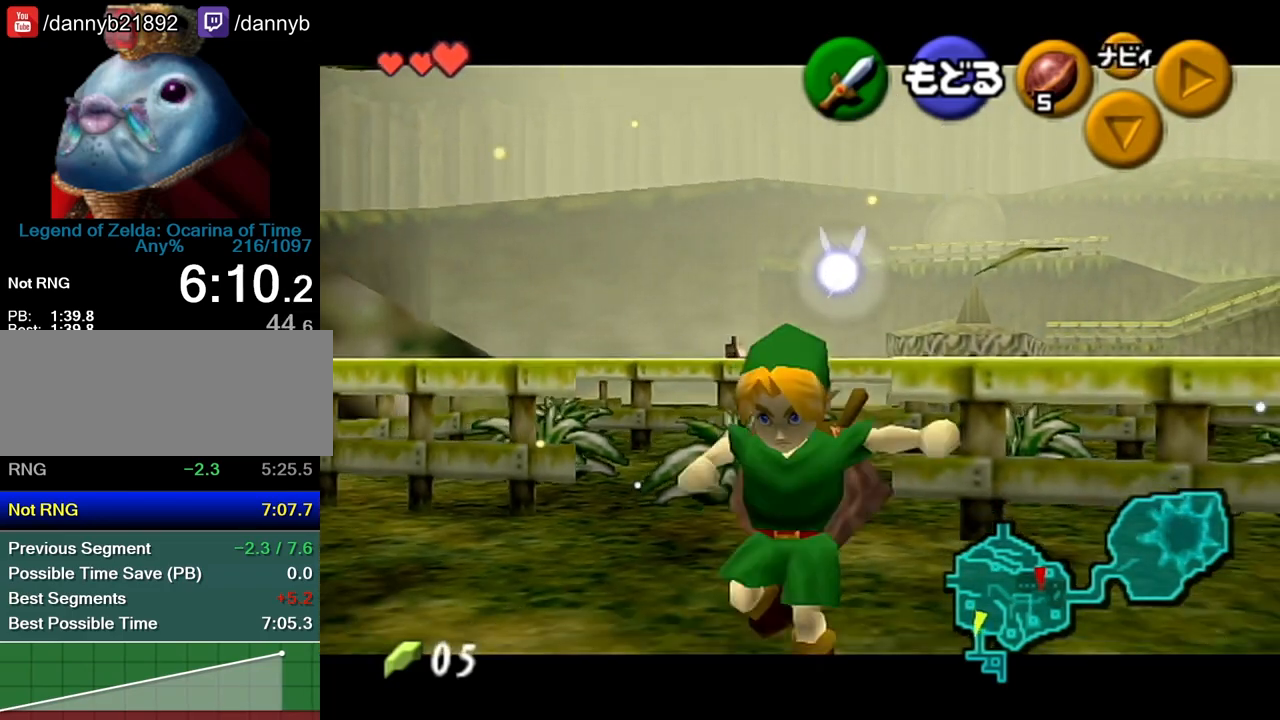
{"buttons": [], "left_stick": "down", "events": [[17, "A", "up"]]}
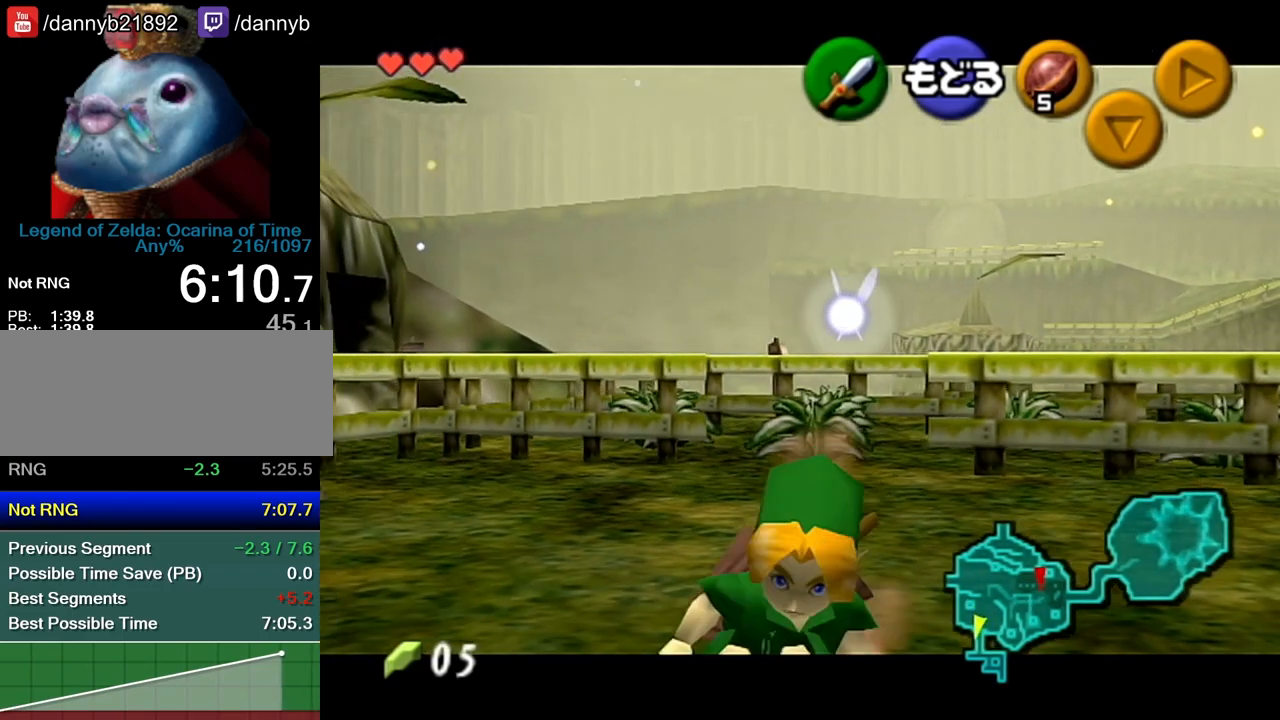
{"buttons": ["A"], "left_stick": "down", "events": [[450, "A", "down"]]}
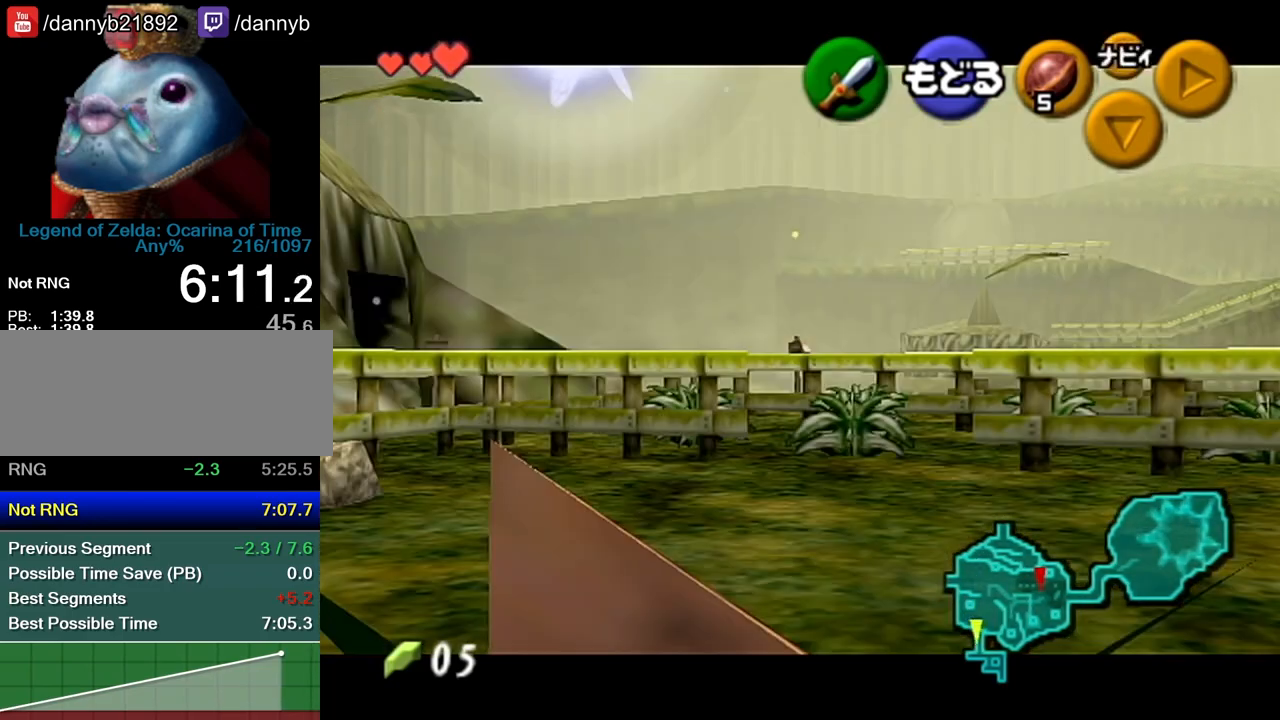
{"buttons": [], "left_stick": "center", "events": [[17, "A", "up"], [83, "A", "down"], [117, "A", "up"], [383, "left_stick", "center"]]}
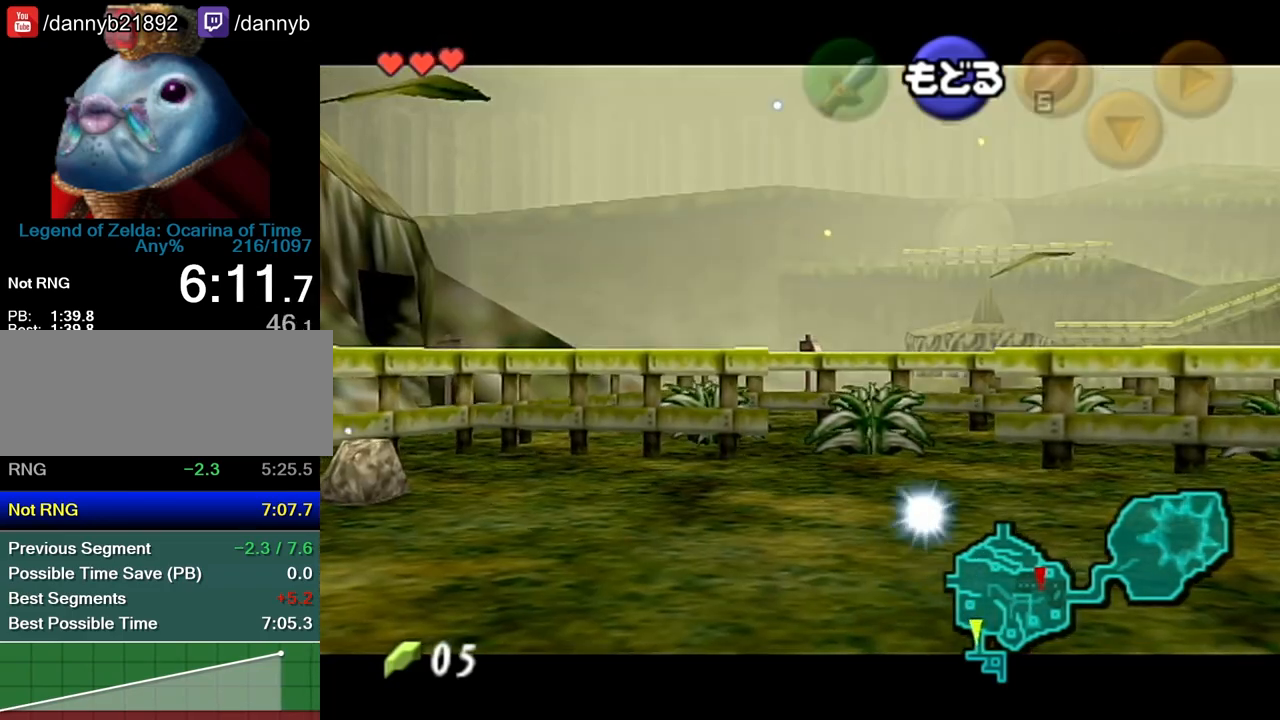
{"buttons": [], "left_stick": "down", "events": [[200, "left_stick", "down"]]}
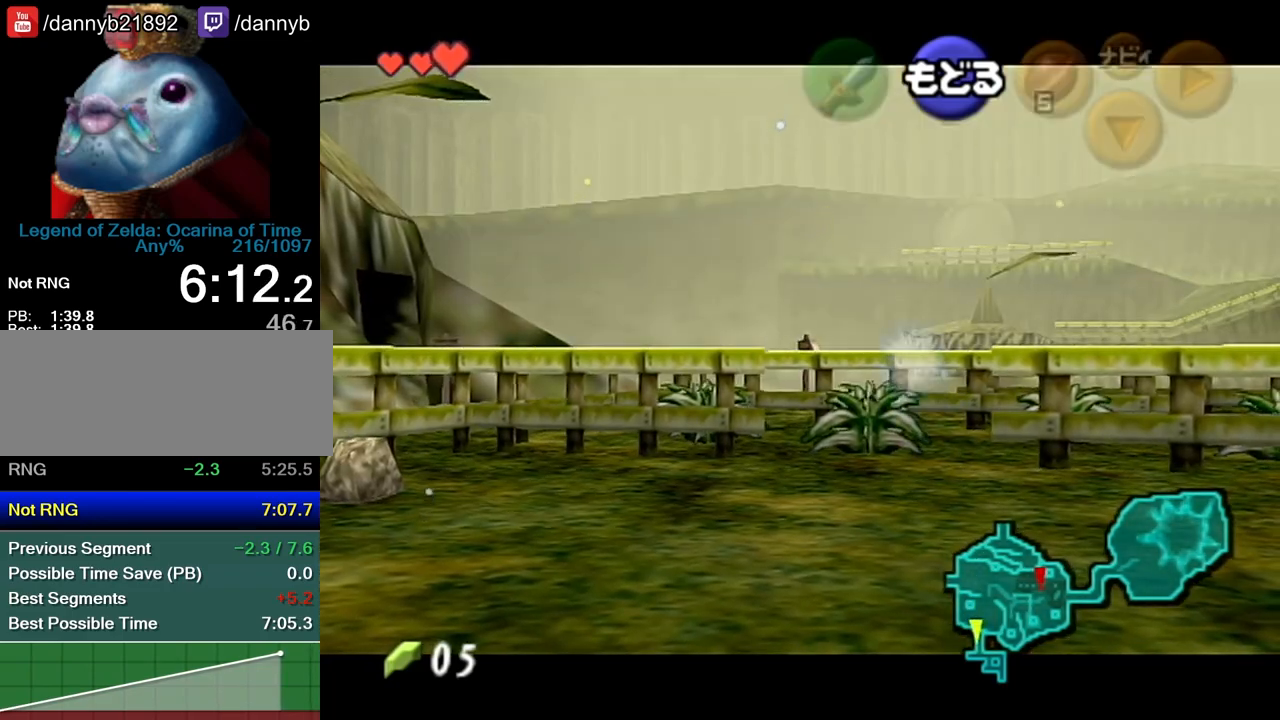
{"buttons": [], "left_stick": "down", "events": []}
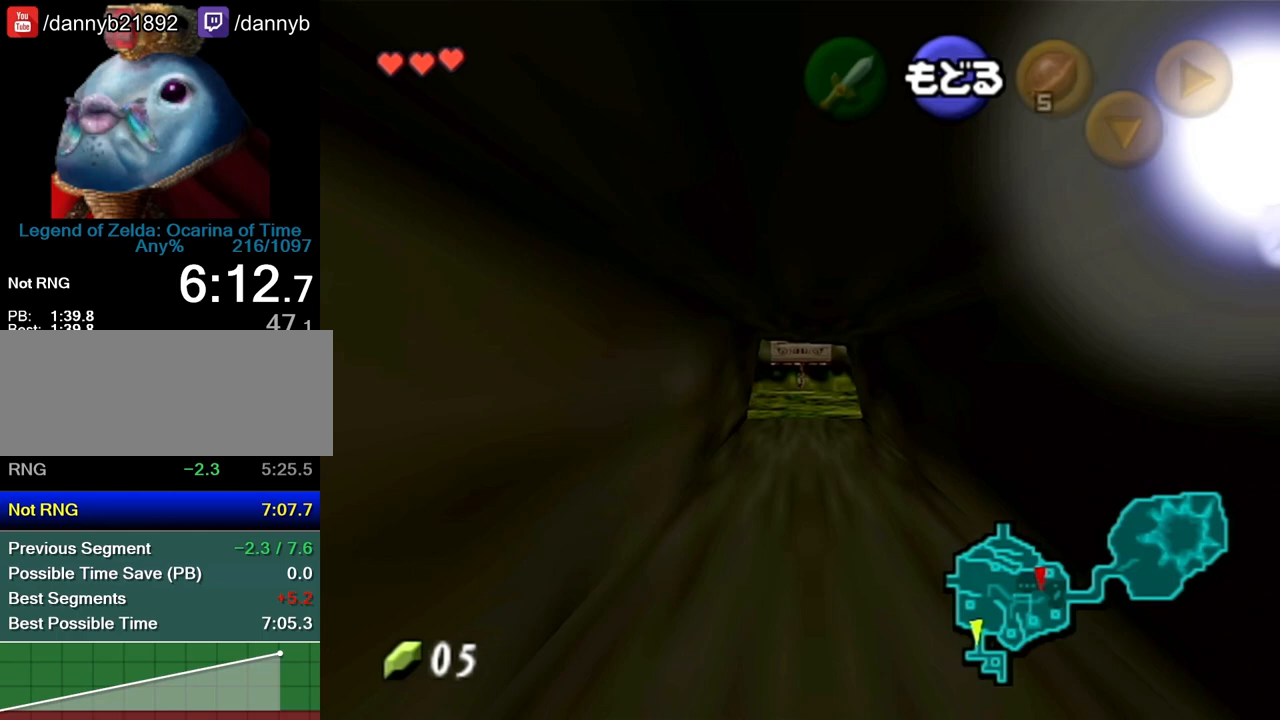
{"buttons": [], "left_stick": "down", "events": []}
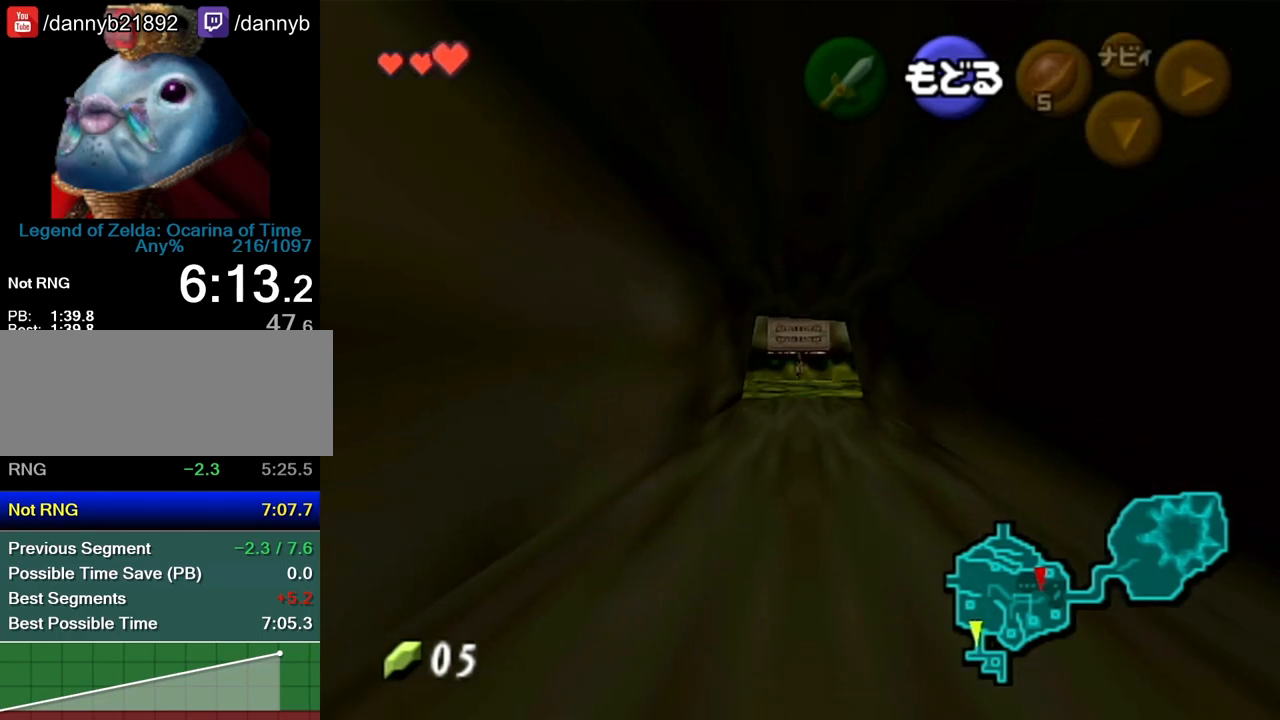
{"buttons": [], "left_stick": "down", "events": []}
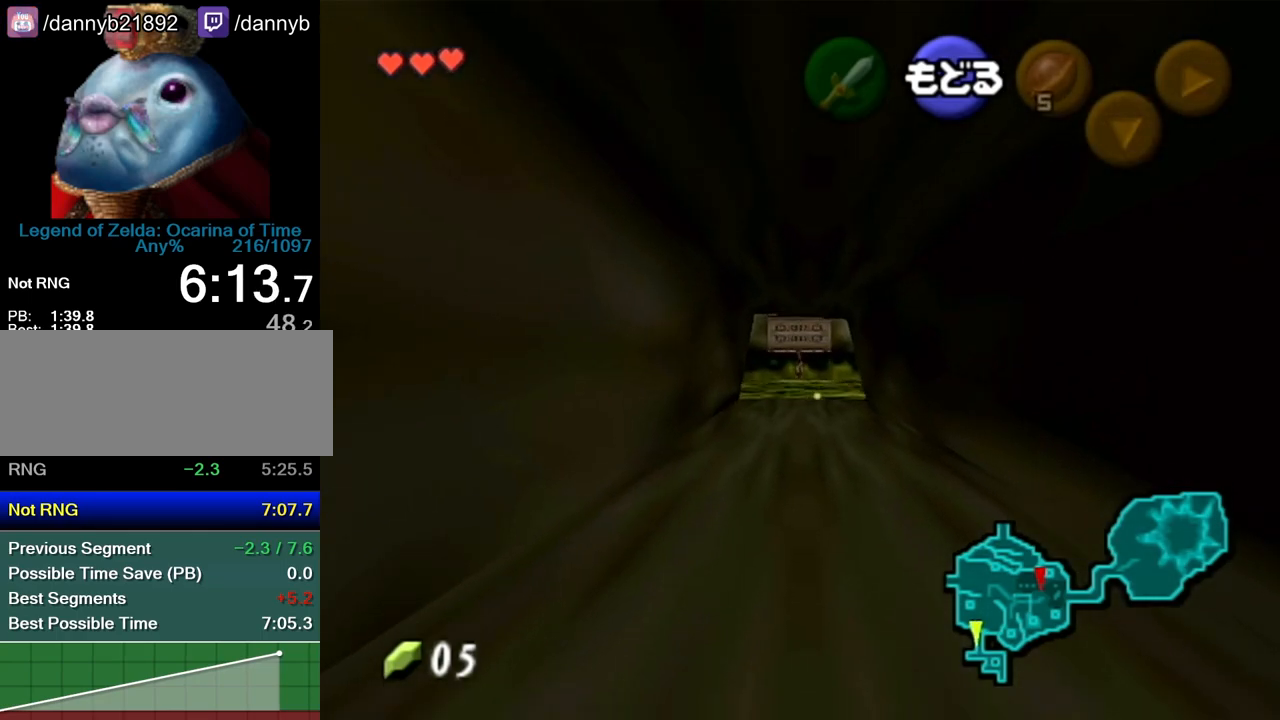
{"buttons": [], "left_stick": "down", "events": []}
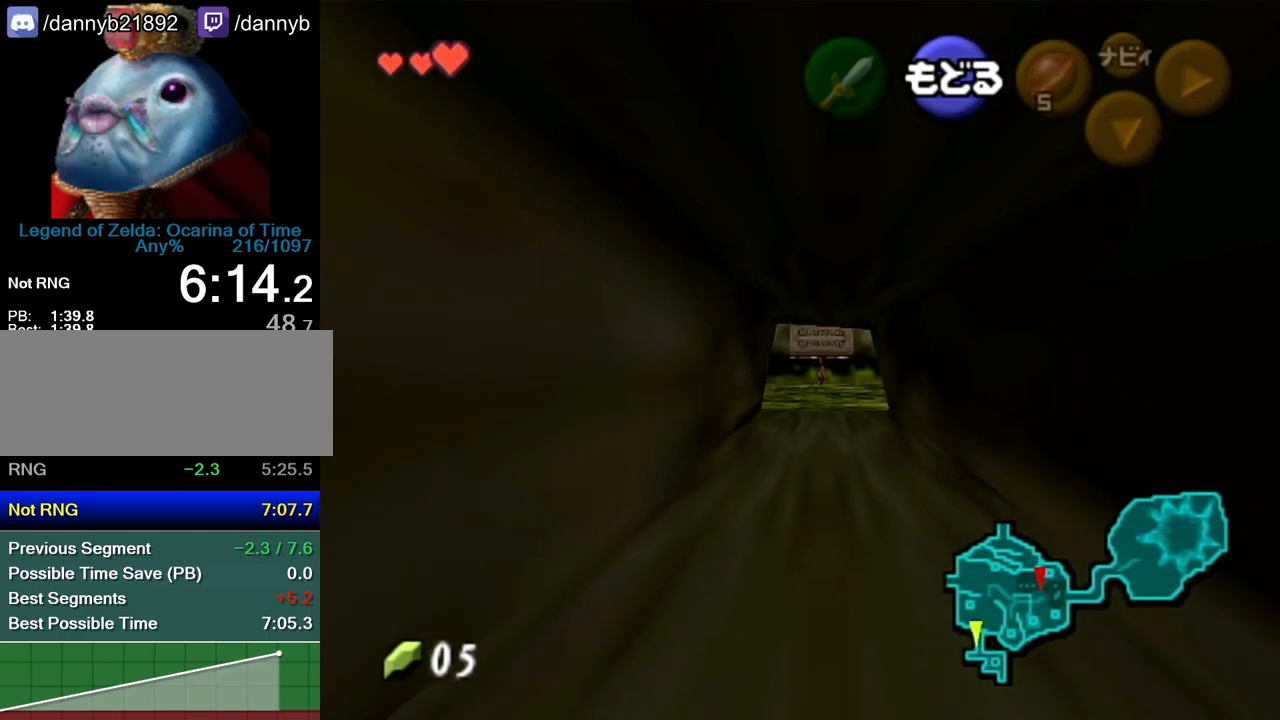
{"buttons": [], "left_stick": "center", "events": [[350, "left_stick", "center"]]}
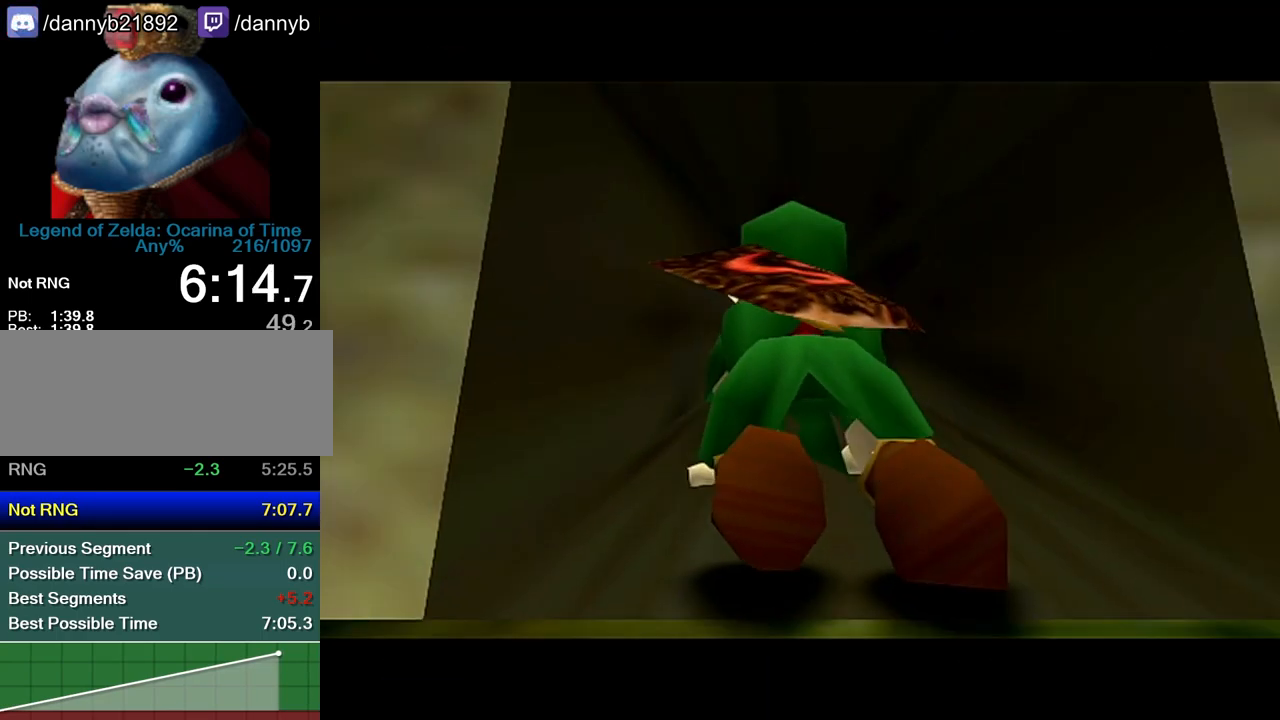
{"buttons": [], "left_stick": "down-right", "events": [[117, "left_stick", "down-right"]]}
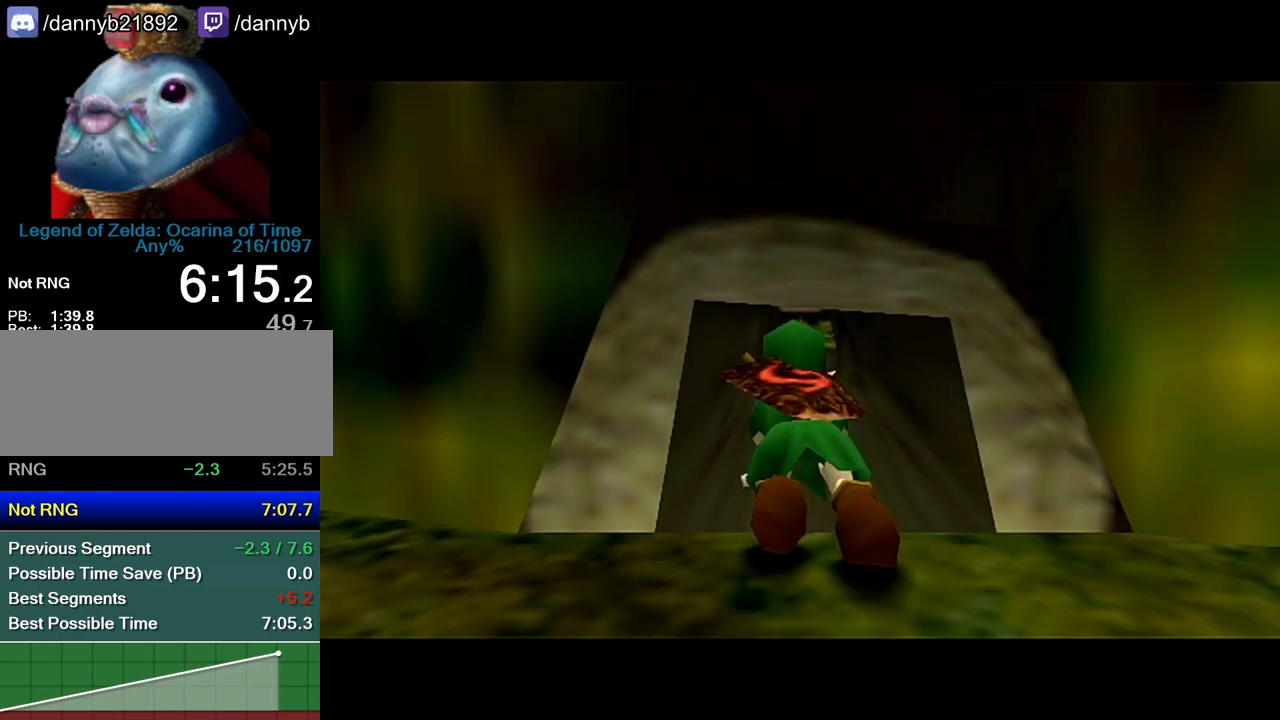
{"buttons": ["A"], "left_stick": "down-right", "events": [[350, "A", "down"]]}
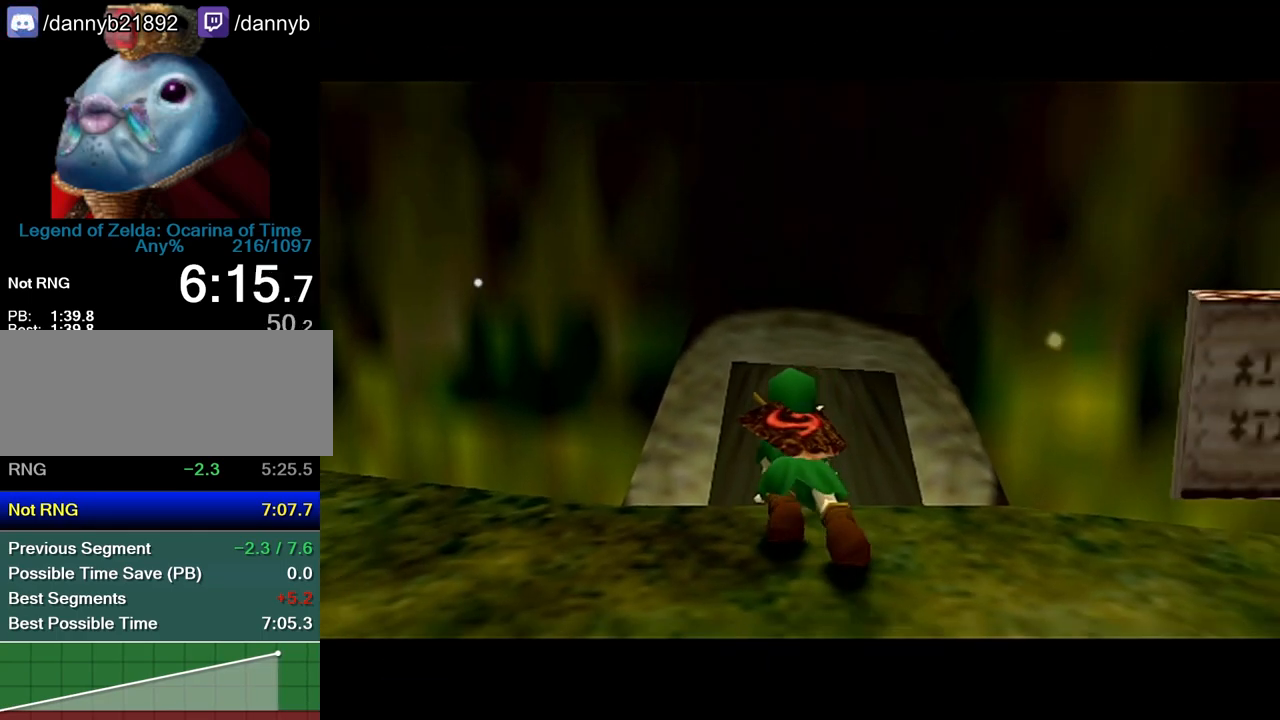
{"buttons": ["A"], "left_stick": "down-right", "events": [[50, "A", "up"], [117, "A", "down"], [133, "A", "up"], [200, "A", "down"], [233, "A", "up"], [300, "A", "down"], [333, "A", "up"], [383, "A", "down"]]}
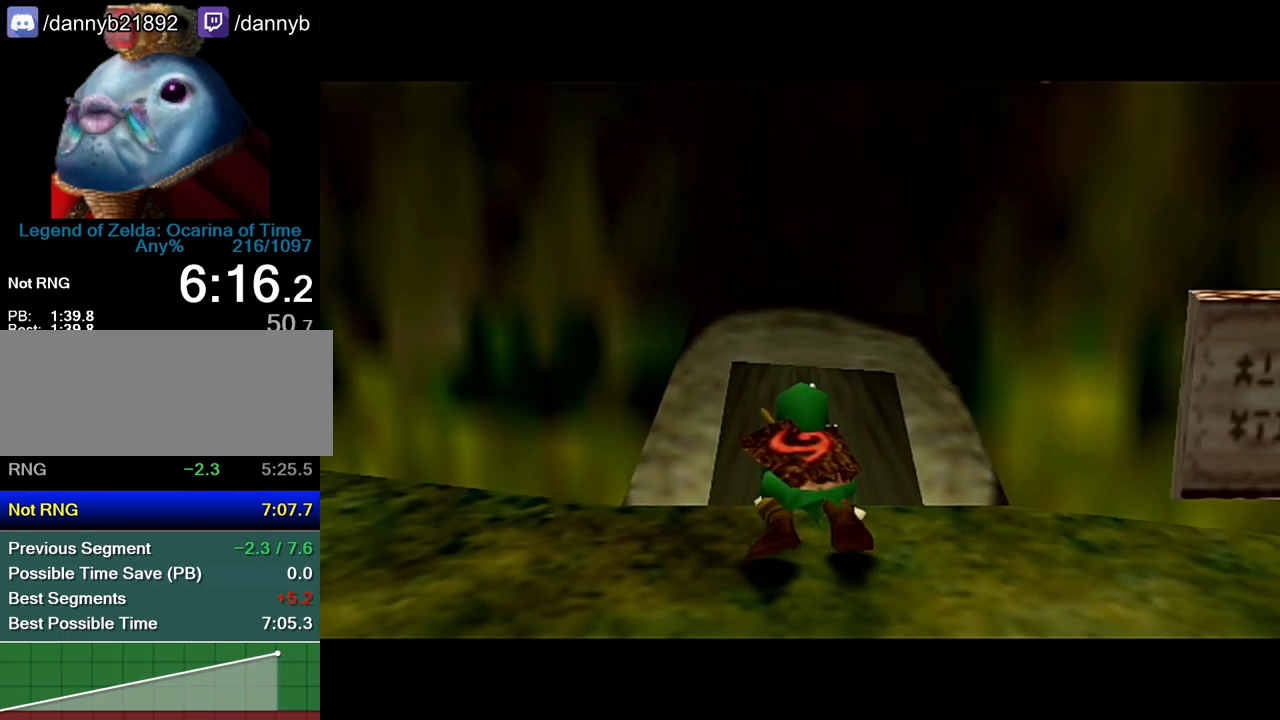
{"buttons": [], "left_stick": "down-right", "events": [[50, "A", "up"], [100, "A", "down"], [133, "A", "up"], [200, "A", "down"], [267, "A", "up"], [300, "A", "down"], [350, "A", "up"], [383, "A", "down"], [450, "A", "up"]]}
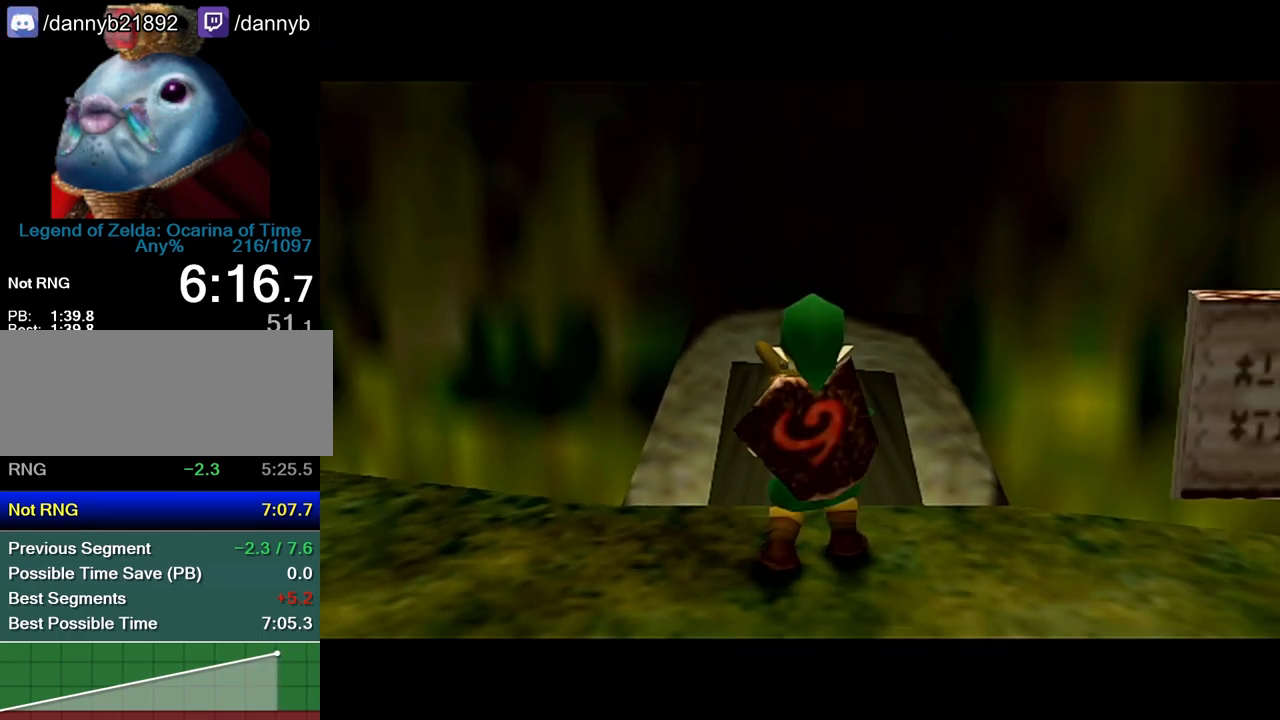
{"buttons": [], "left_stick": "down-right", "events": [[100, "A", "down"], [167, "A", "up"], [200, "A", "down"], [267, "A", "up"], [300, "A", "down"], [367, "A", "up"], [383, "A", "down"], [450, "A", "up"]]}
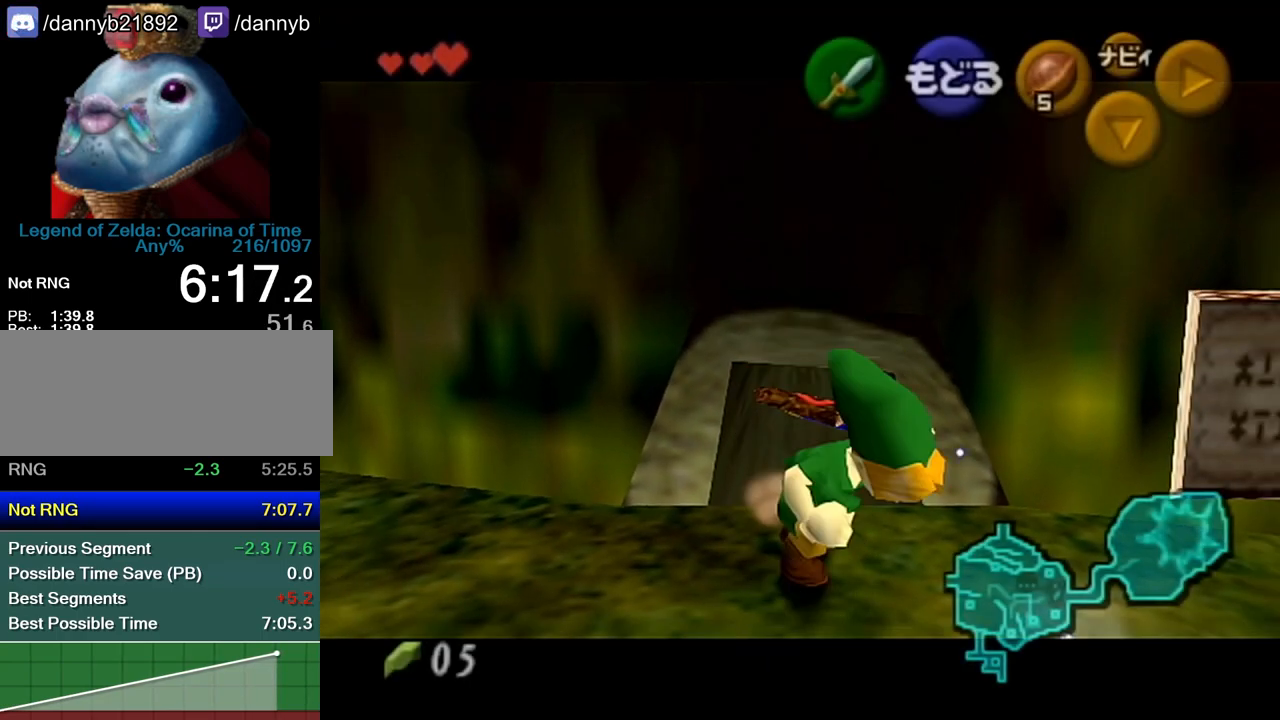
{"buttons": ["Z", "C_LEFT"], "left_stick": "down-right", "events": [[83, "A", "down"], [100, "A", "up"], [167, "A", "down"], [200, "A", "up"], [233, "A", "down"], [300, "A", "up"], [350, "A", "down"], [350, "C_LEFT", "down"], [383, "A", "up"], [417, "Z", "down"]]}
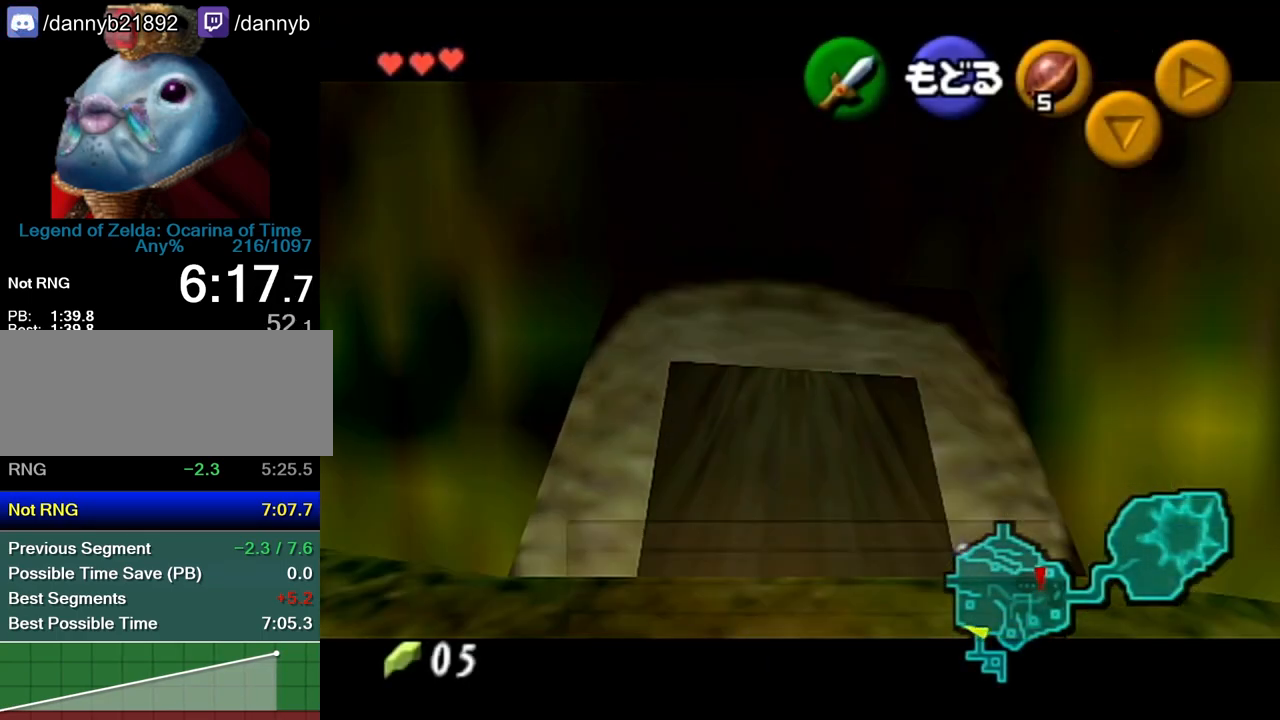
{"buttons": ["Z"], "left_stick": "right", "events": [[17, "C_LEFT", "up"], [17, "left_stick", "right"], [83, "C_UP", "down"], [167, "C_UP", "up"], [333, "C_UP", "down"], [350, "C_UP", "up"], [417, "C_UP", "down"], [450, "C_UP", "up"]]}
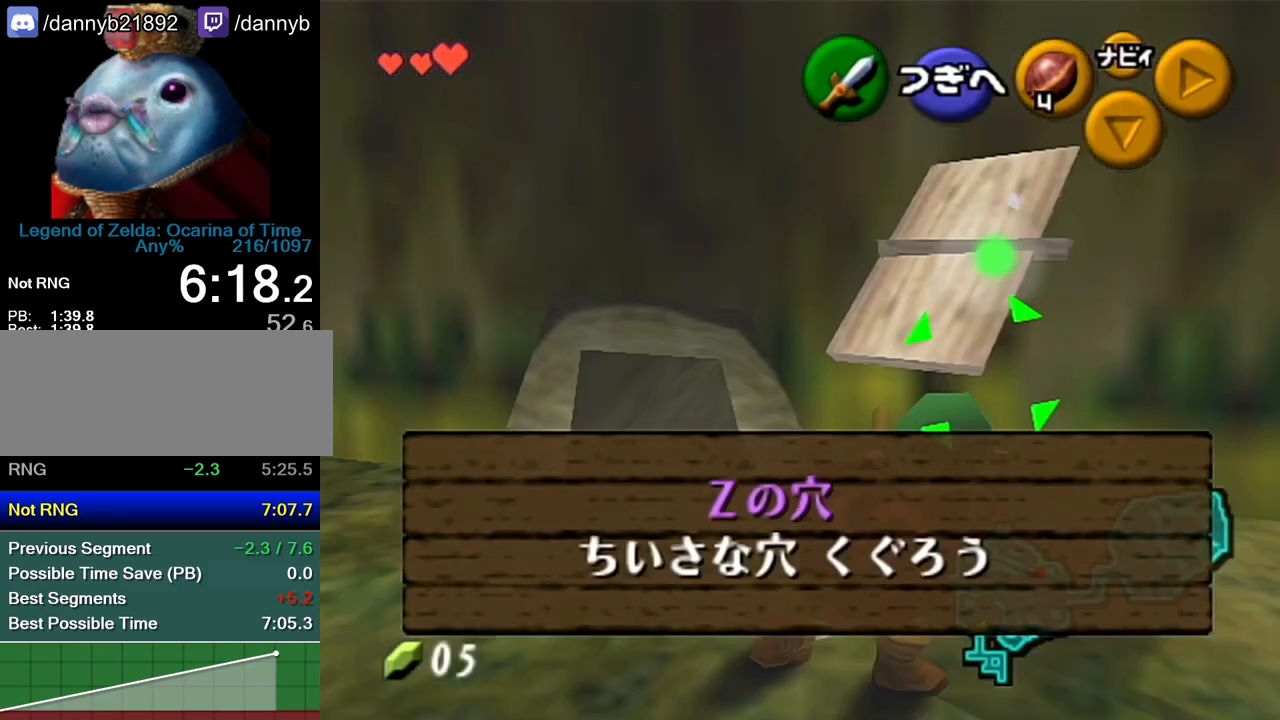
{"buttons": ["Z"], "left_stick": "right", "events": [[17, "C_UP", "down"], [50, "C_UP", "up"], [100, "C_UP", "down"], [133, "C_UP", "up"], [200, "C_UP", "down"], [233, "C_UP", "up"], [300, "C_UP", "down"], [367, "C_UP", "up"], [383, "C_UP", "down"], [450, "C_UP", "up"]]}